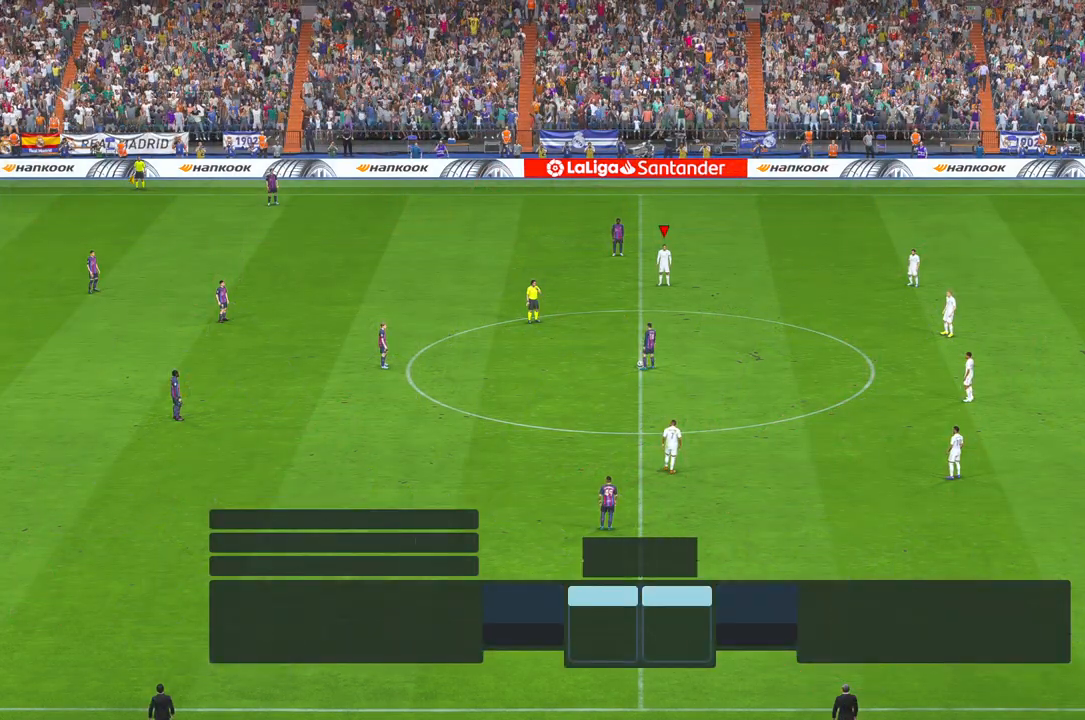
Gameplay with a controller (Xbox layout); each line is a JSON object with the inputs held at the frame after it. "events" lists button and stick changes between this image and that frame as [ms after this image, input, new state], when the widget could be followed in between. Not read: L3 R2 R3.
{"buttons": [], "left_stick": "center", "right_stick": "center", "events": []}
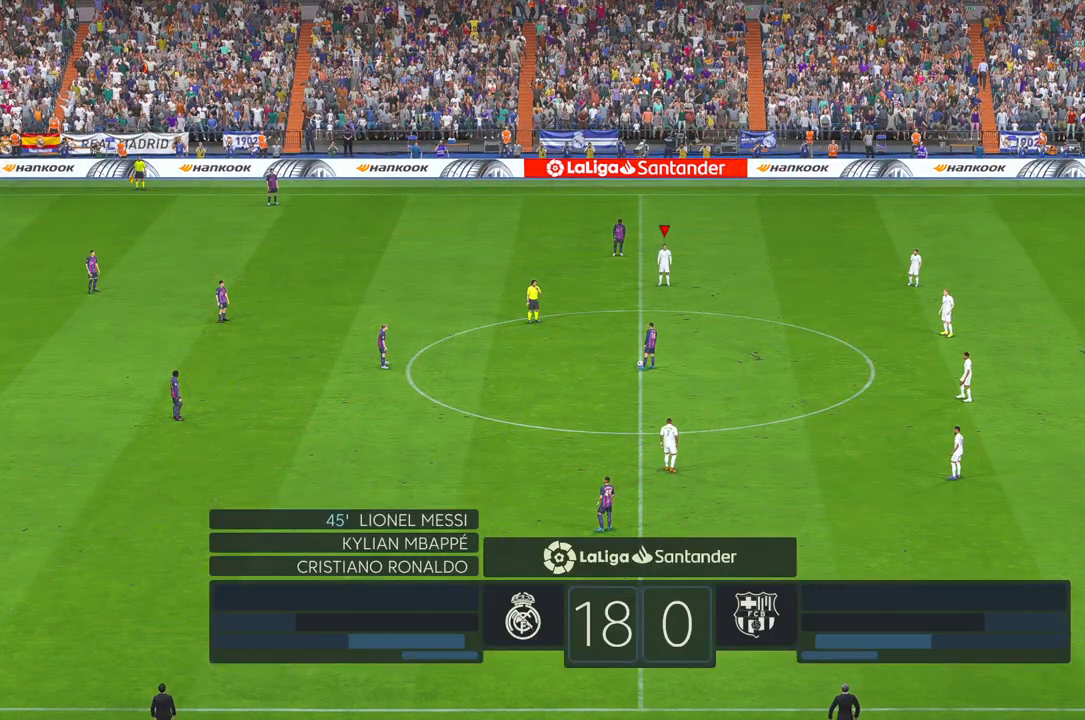
{"buttons": [], "left_stick": "down-left", "right_stick": "center", "events": [[217, "left_stick", "down"], [300, "left_stick", "down-left"]]}
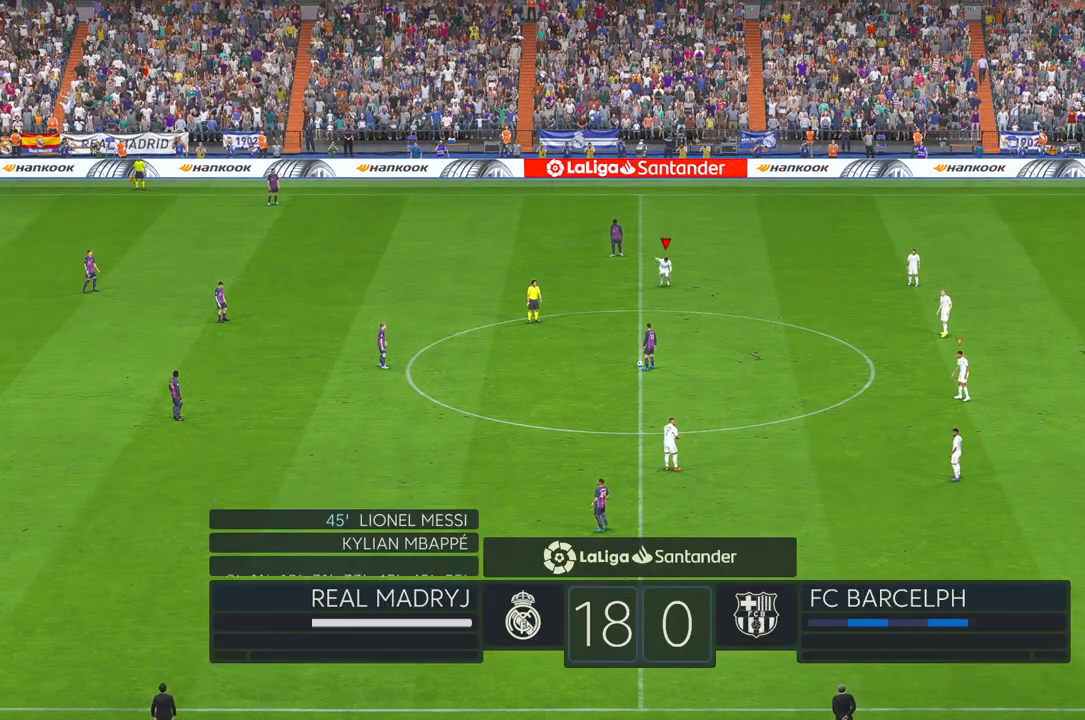
{"buttons": [], "left_stick": "down-left", "right_stick": "center", "events": []}
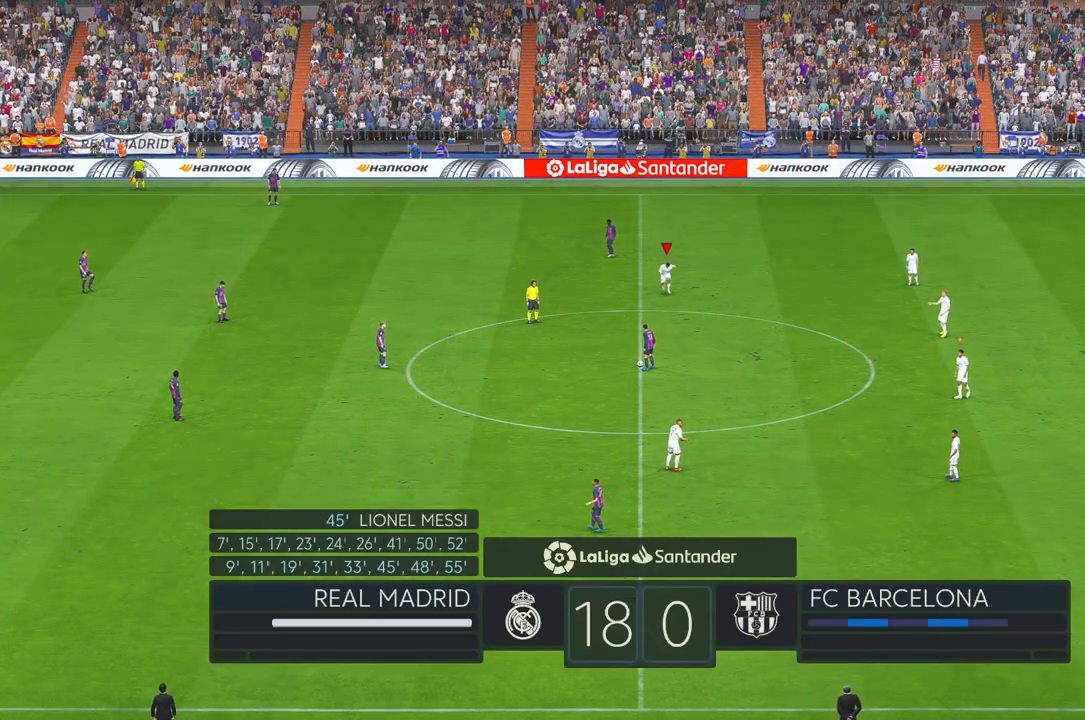
{"buttons": [], "left_stick": "down-left", "right_stick": "center", "events": []}
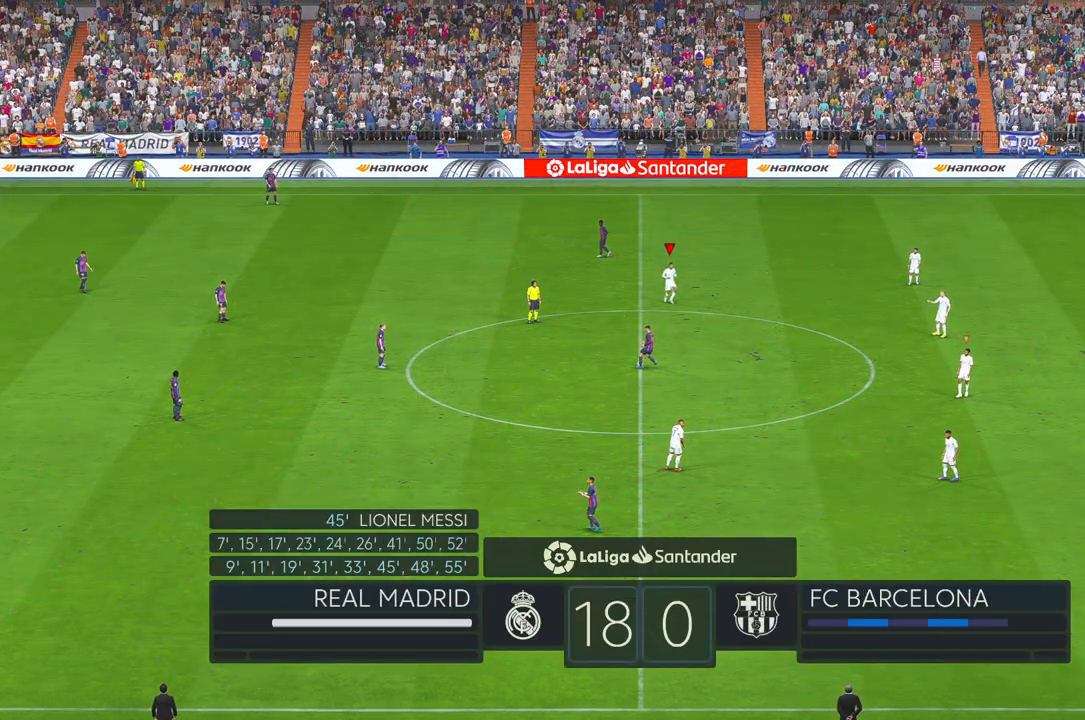
{"buttons": [], "left_stick": "down-left", "right_stick": "center", "events": []}
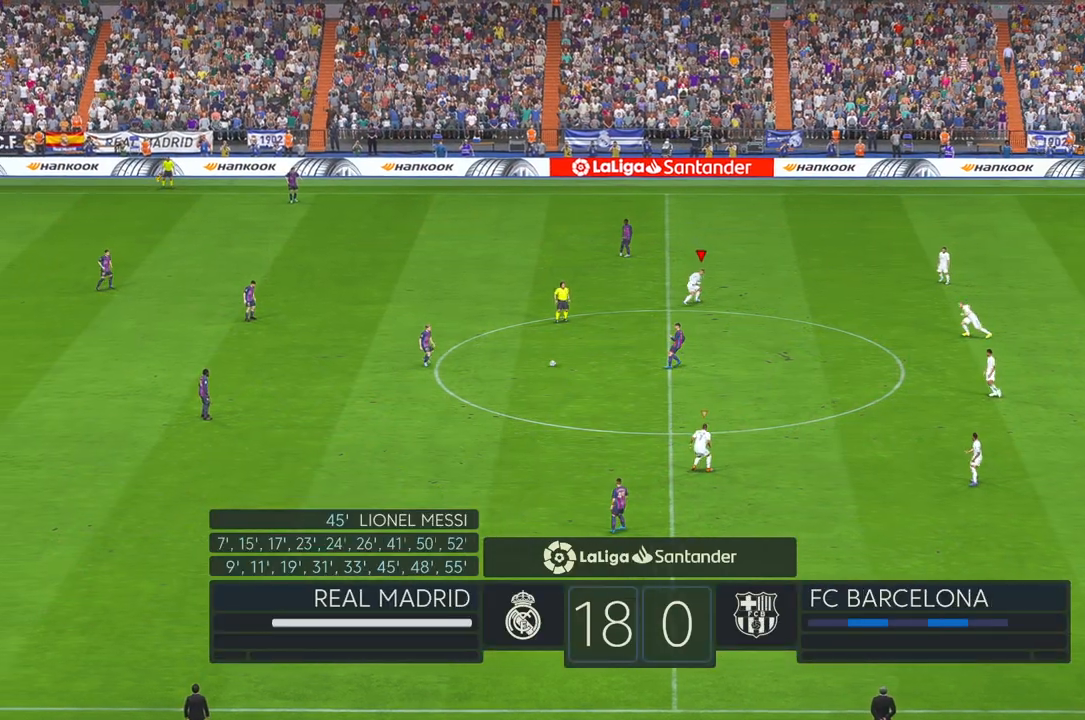
{"buttons": [], "left_stick": "left", "right_stick": "center", "events": [[133, "left_stick", "left"]]}
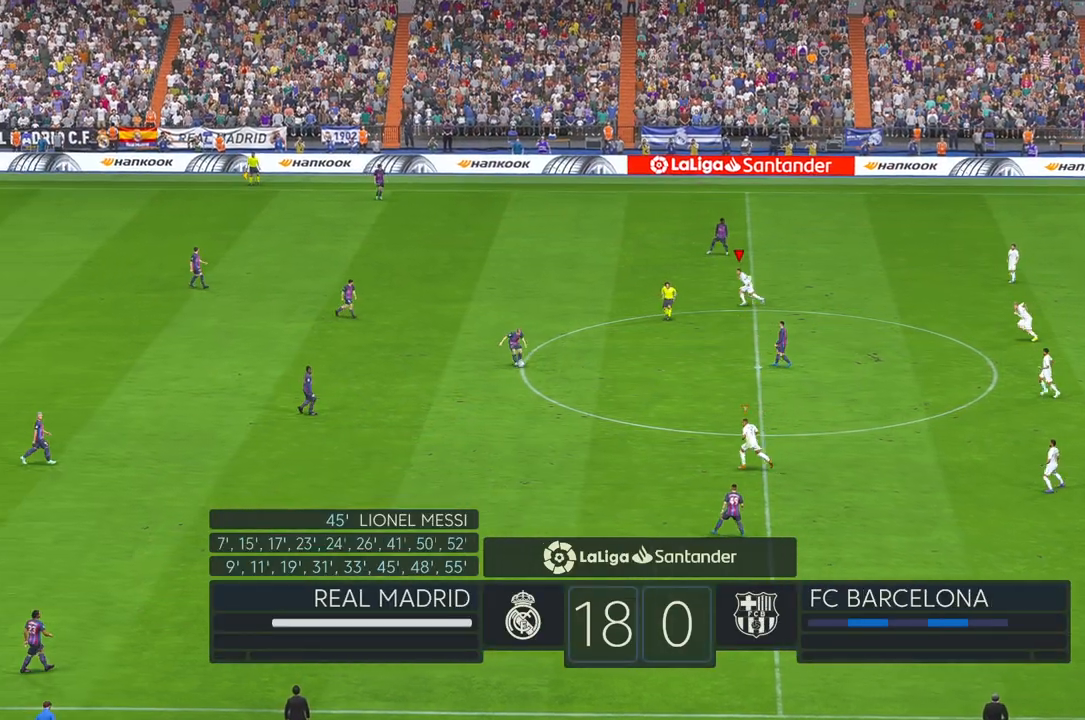
{"buttons": ["L1"], "left_stick": "up-left", "right_stick": "center", "events": [[267, "L1", "down"], [383, "left_stick", "up-left"]]}
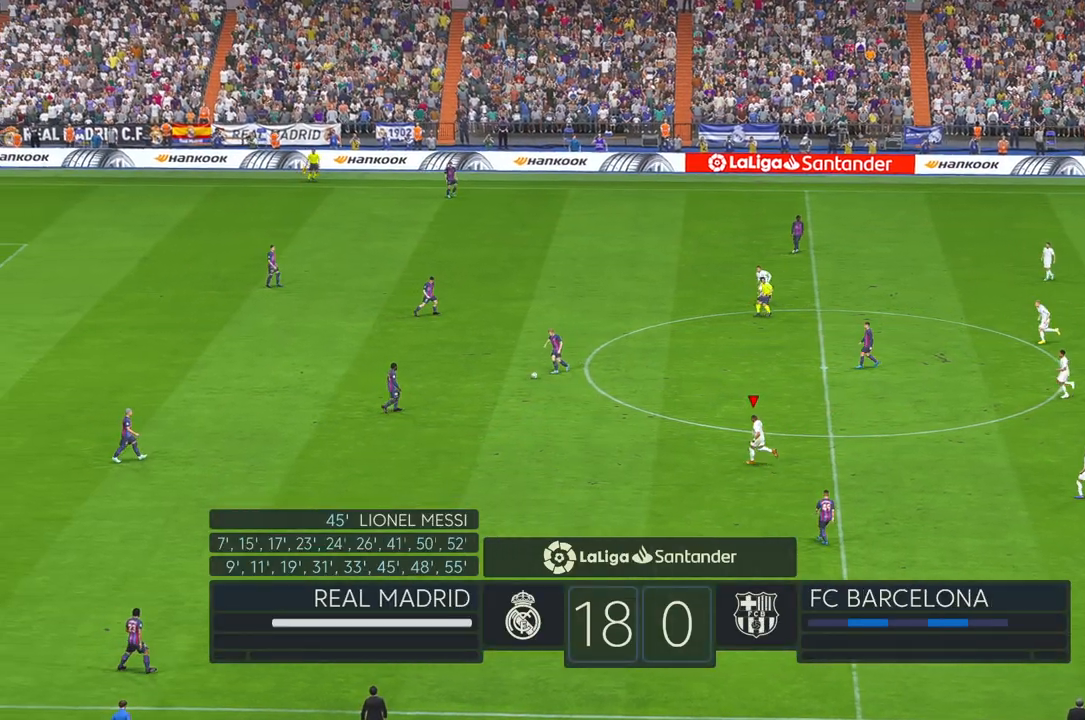
{"buttons": [], "left_stick": "up-left", "right_stick": "center", "events": [[67, "L1", "up"]]}
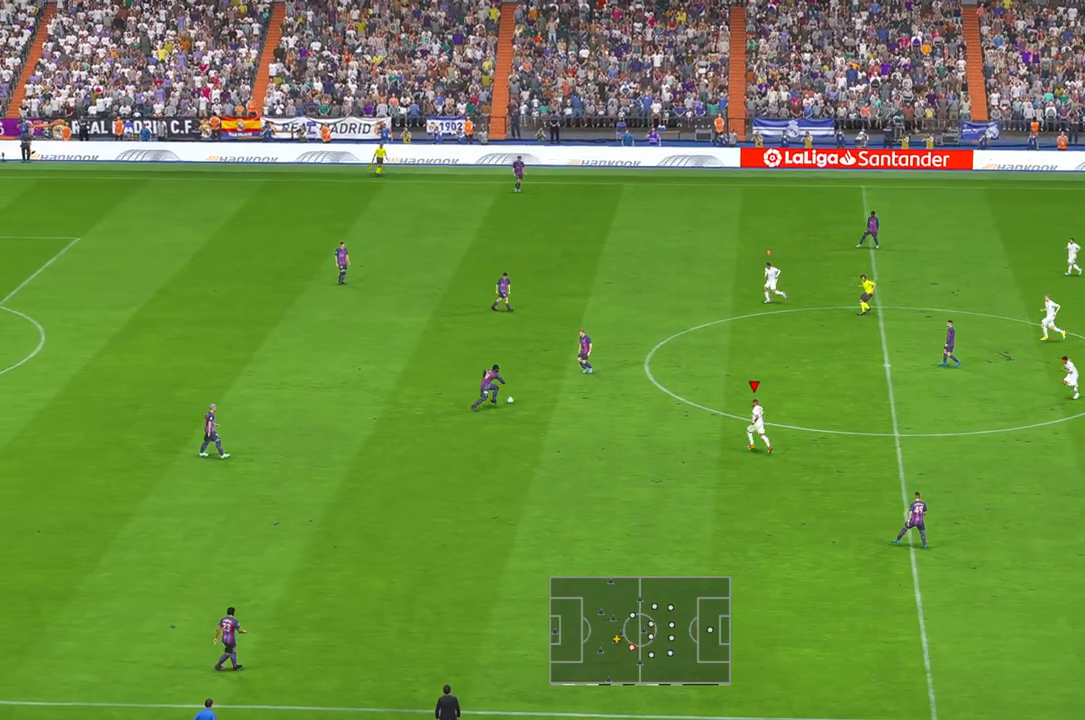
{"buttons": [], "left_stick": "center", "right_stick": "center", "events": [[417, "left_stick", "center"]]}
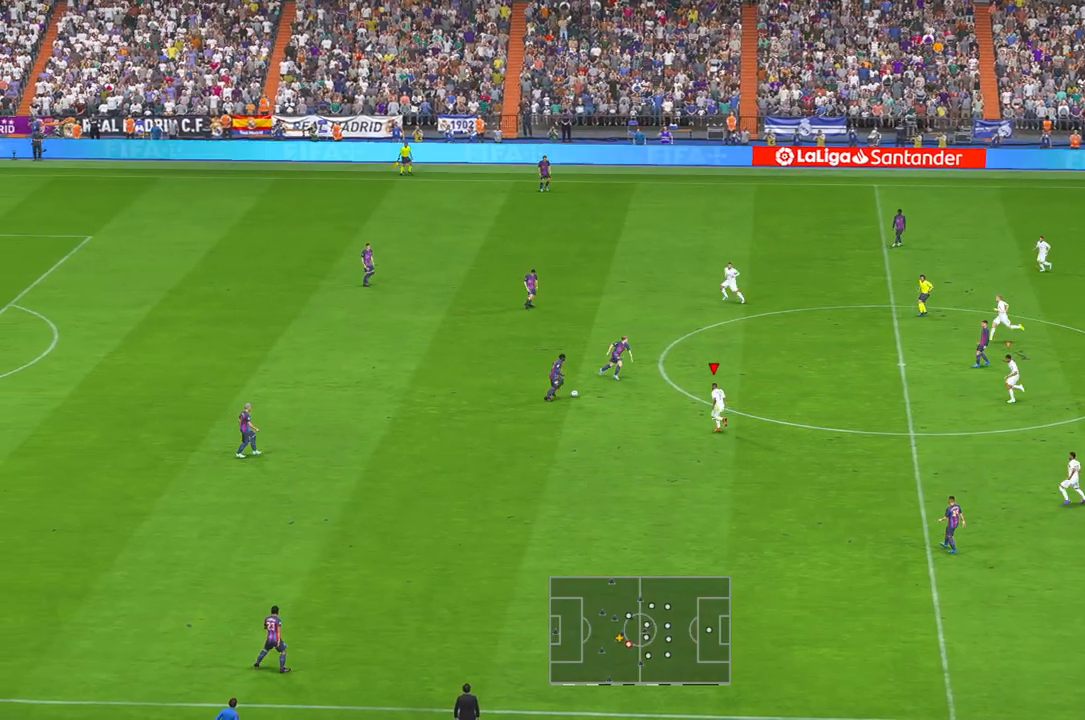
{"buttons": [], "left_stick": "up", "right_stick": "center", "events": [[167, "left_stick", "up"]]}
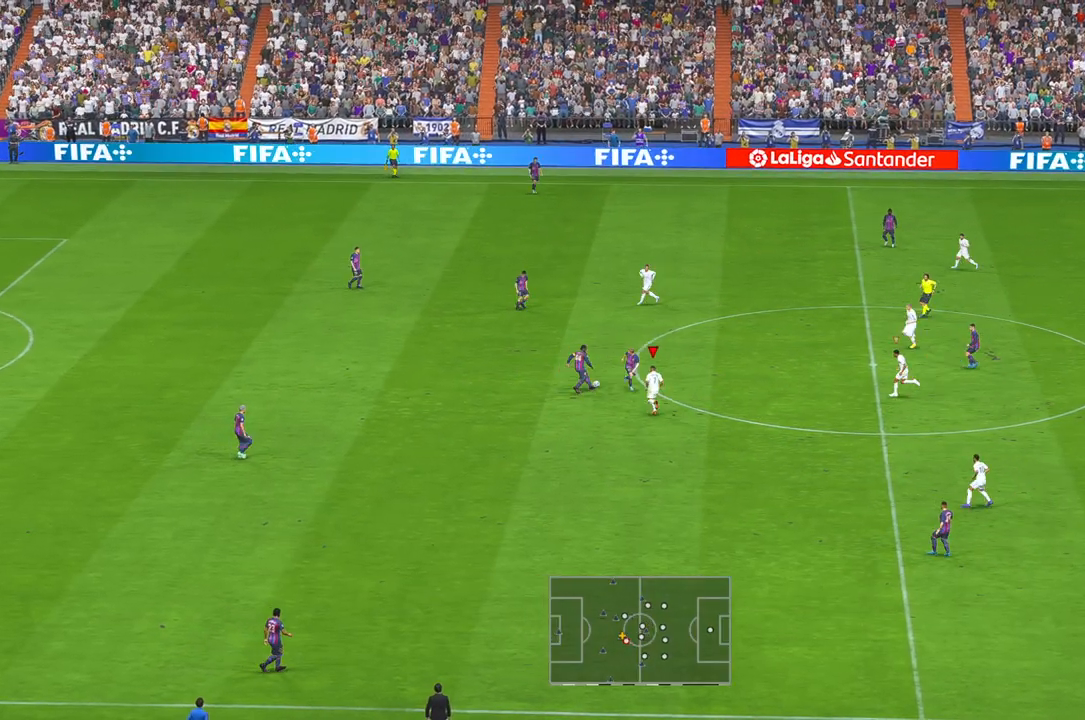
{"buttons": [], "left_stick": "up-right", "right_stick": "center", "events": [[350, "left_stick", "up-right"]]}
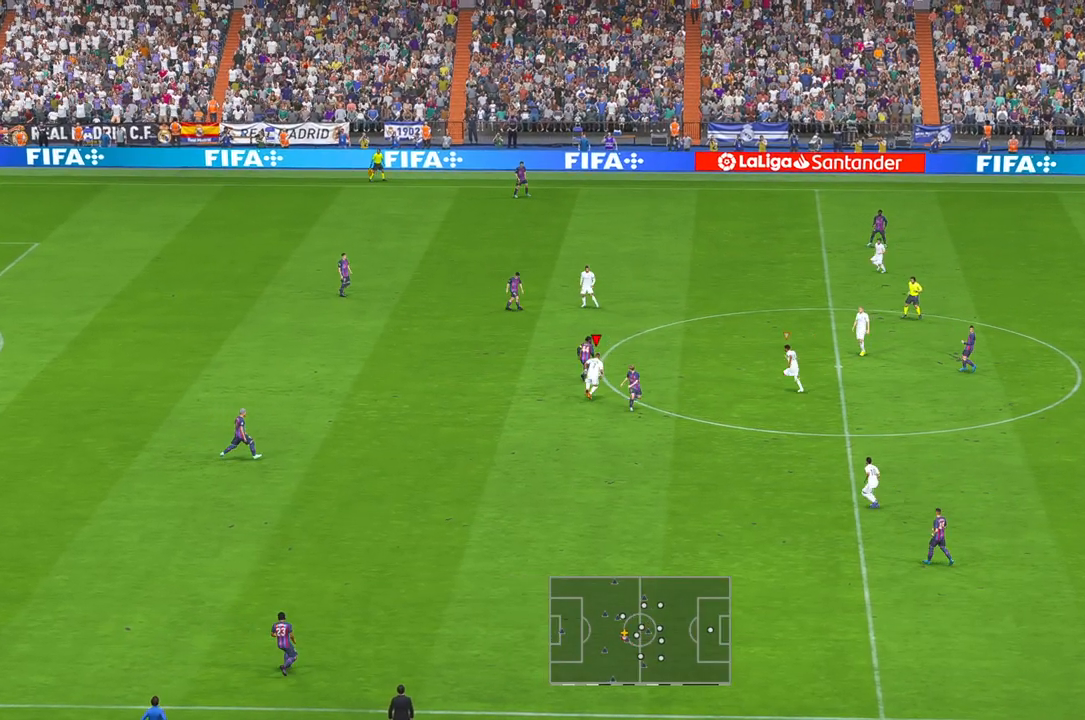
{"buttons": [], "left_stick": "up", "right_stick": "center", "events": [[200, "left_stick", "right"], [267, "A", "down"], [267, "L1", "down"], [333, "A", "up"], [333, "left_stick", "up"], [467, "L1", "up"]]}
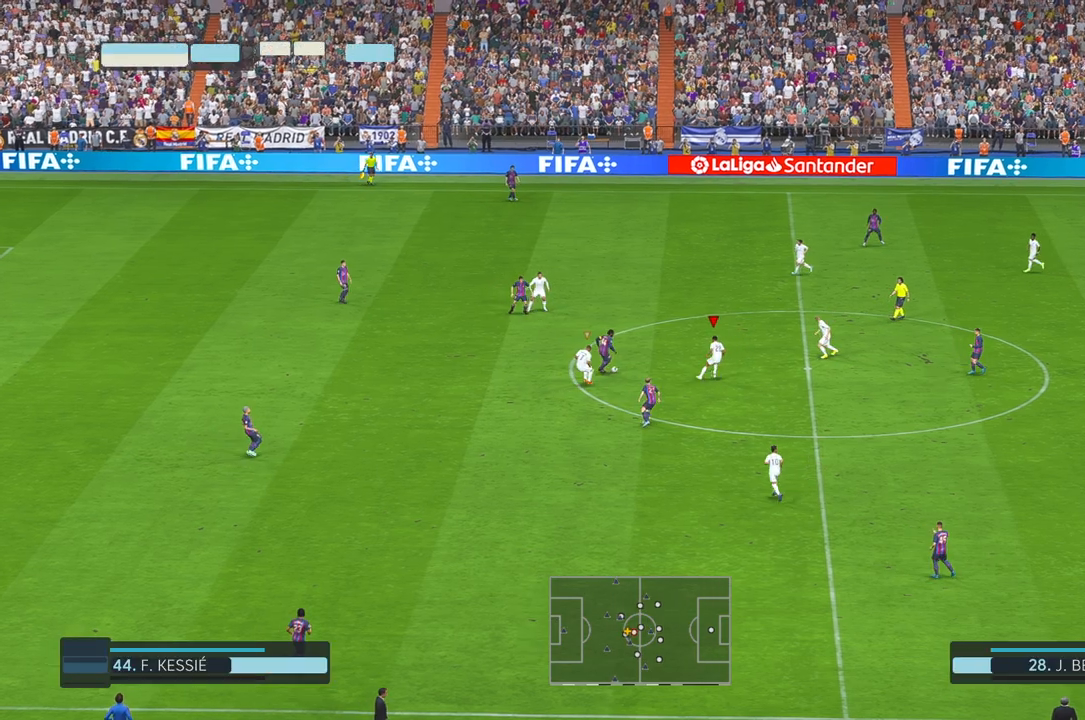
{"buttons": [], "left_stick": "up", "right_stick": "center", "events": []}
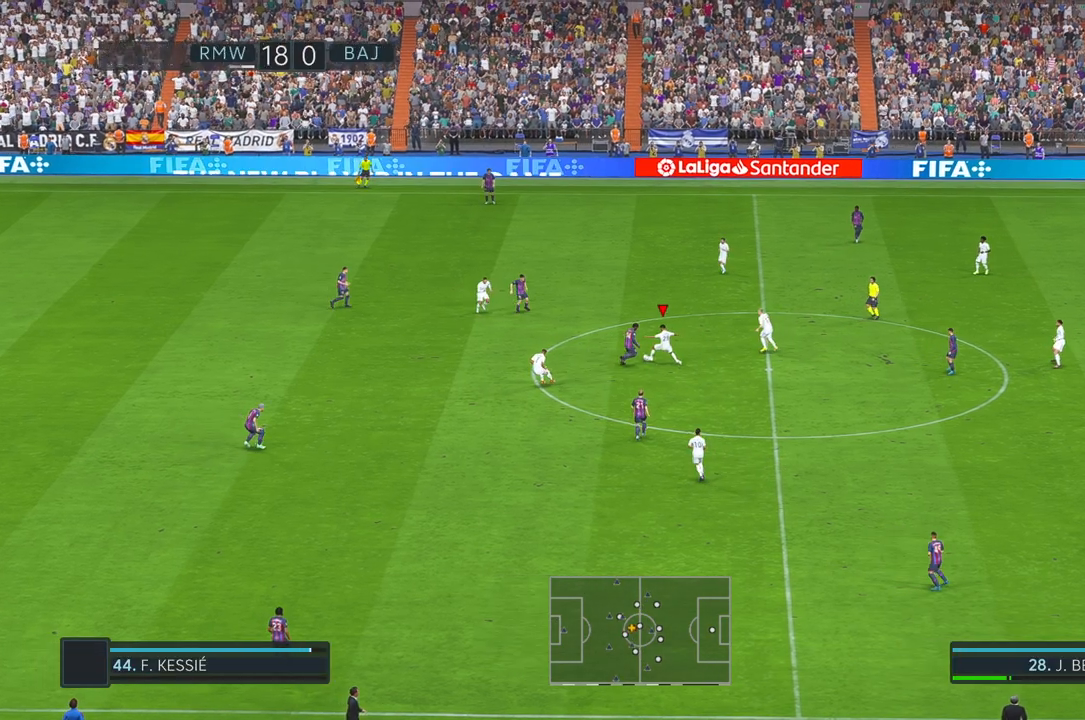
{"buttons": [], "left_stick": "up-left", "right_stick": "center", "events": [[67, "left_stick", "up-left"]]}
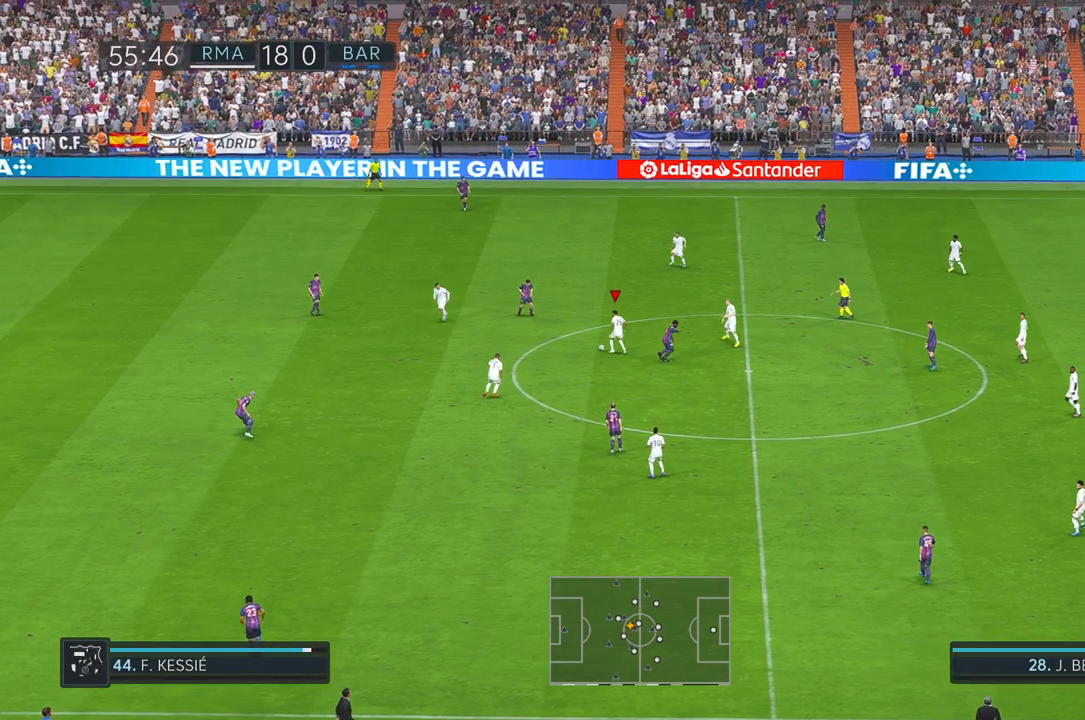
{"buttons": [], "left_stick": "down-left", "right_stick": "center", "events": [[117, "left_stick", "left"], [333, "left_stick", "down-left"]]}
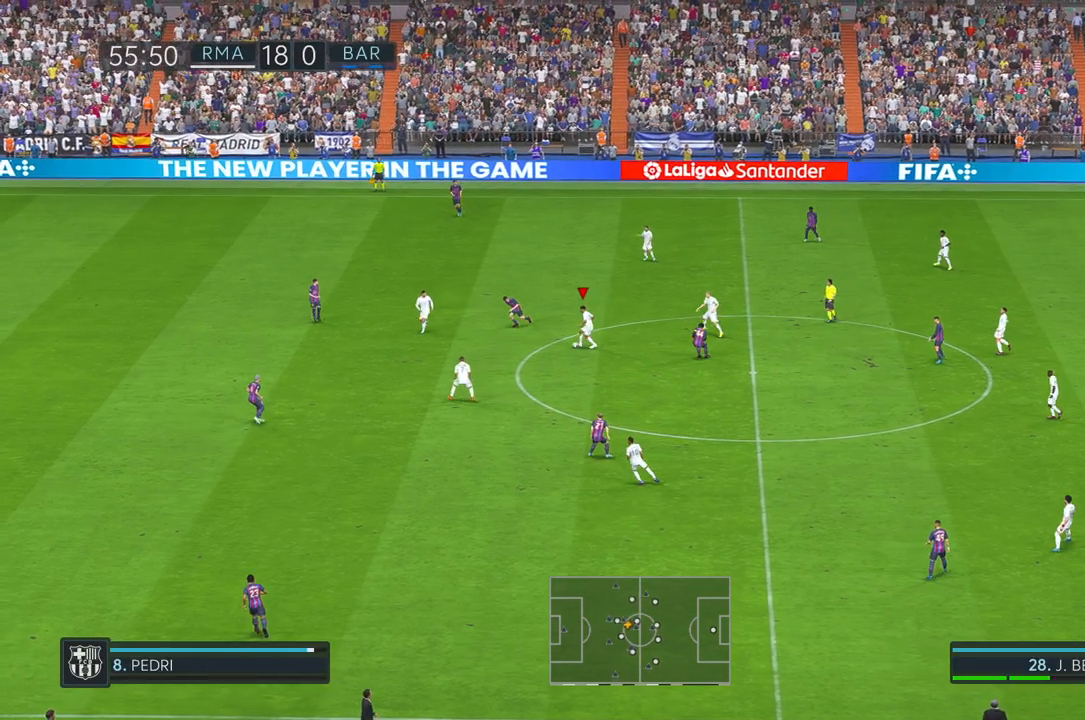
{"buttons": [], "left_stick": "down-left", "right_stick": "center", "events": [[17, "DPAD_RIGHT", "down"], [83, "DPAD_RIGHT", "up"]]}
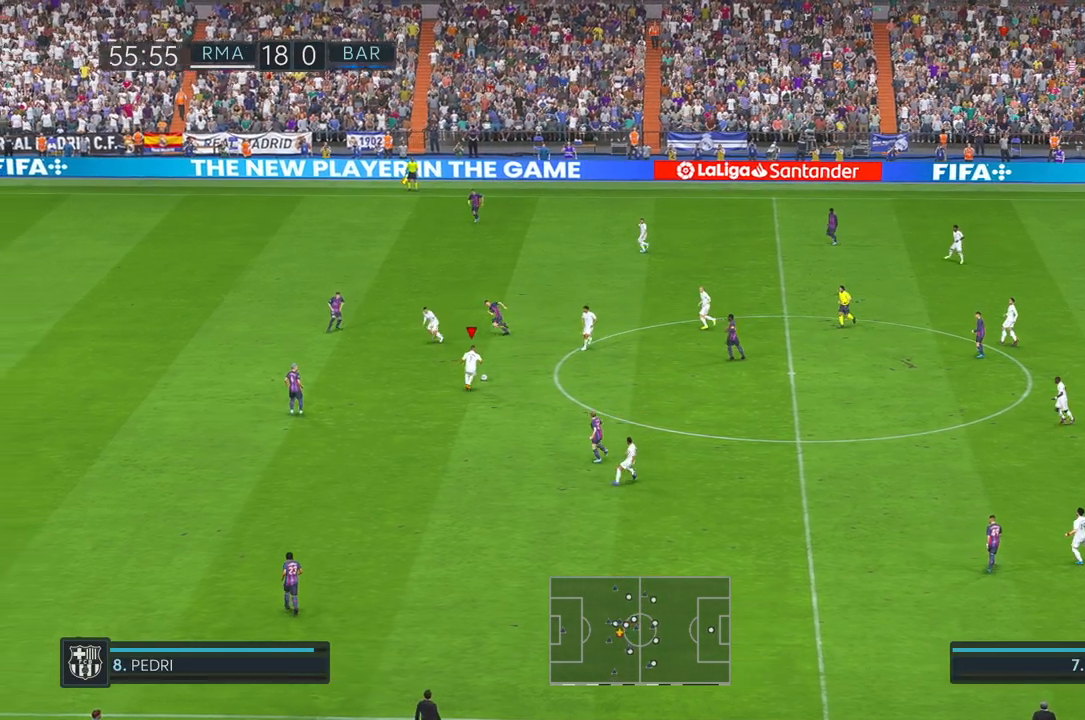
{"buttons": [], "left_stick": "down-left", "right_stick": "center", "events": []}
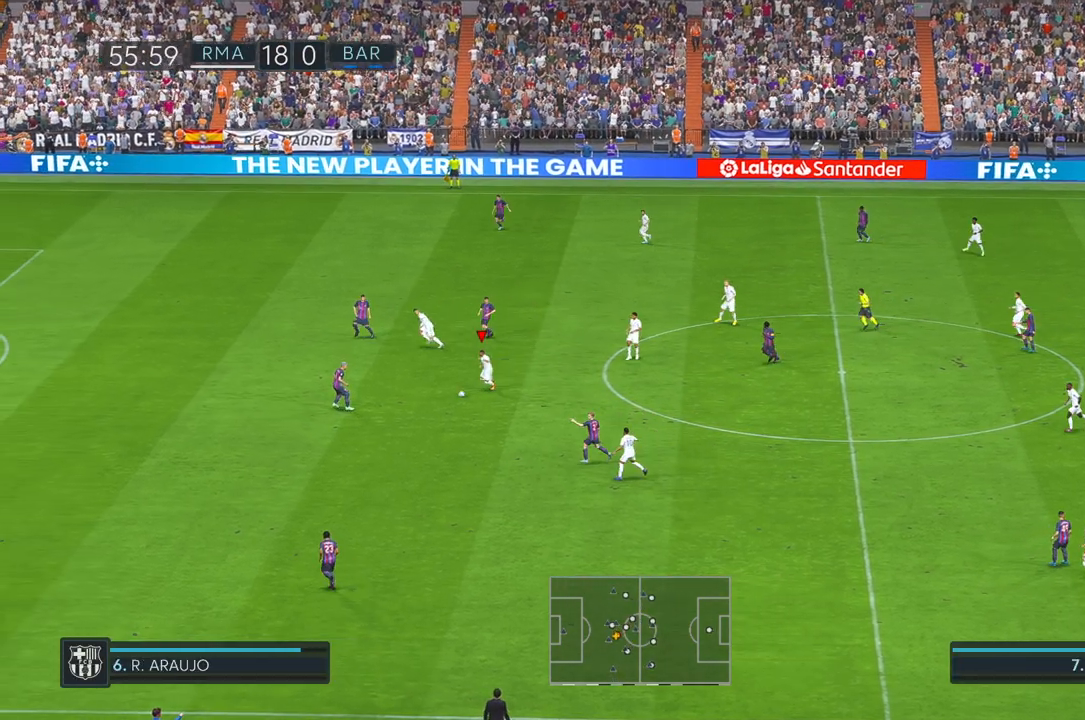
{"buttons": [], "left_stick": "center", "right_stick": "center", "events": [[417, "left_stick", "center"]]}
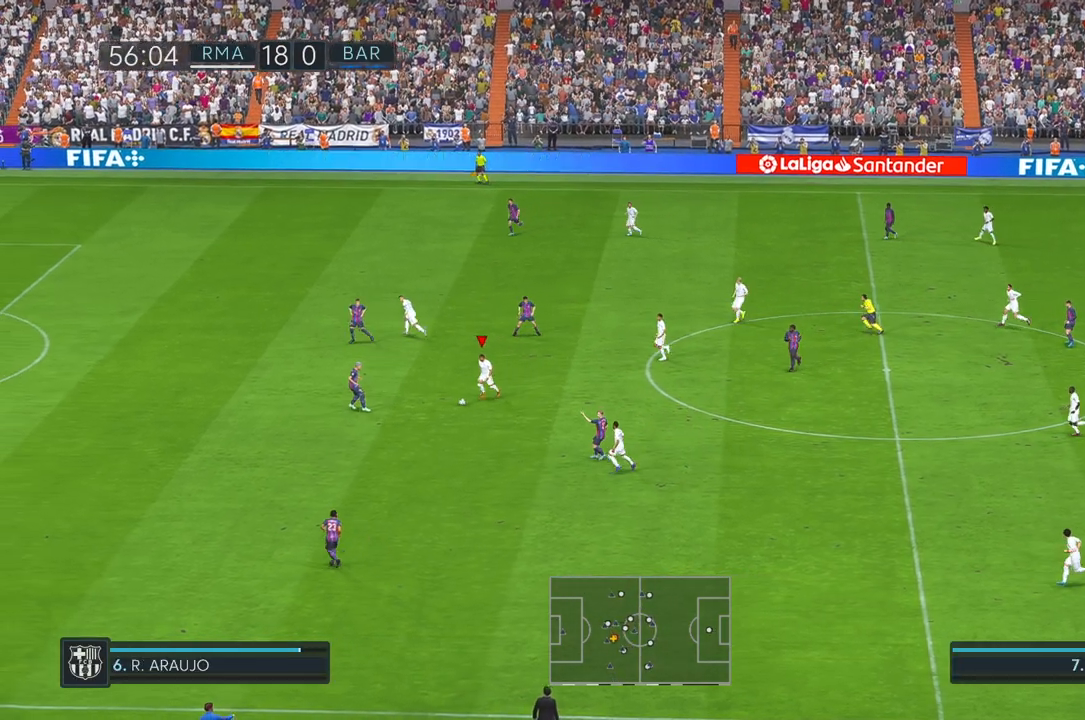
{"buttons": [], "left_stick": "up", "right_stick": "center", "events": [[33, "left_stick", "up"]]}
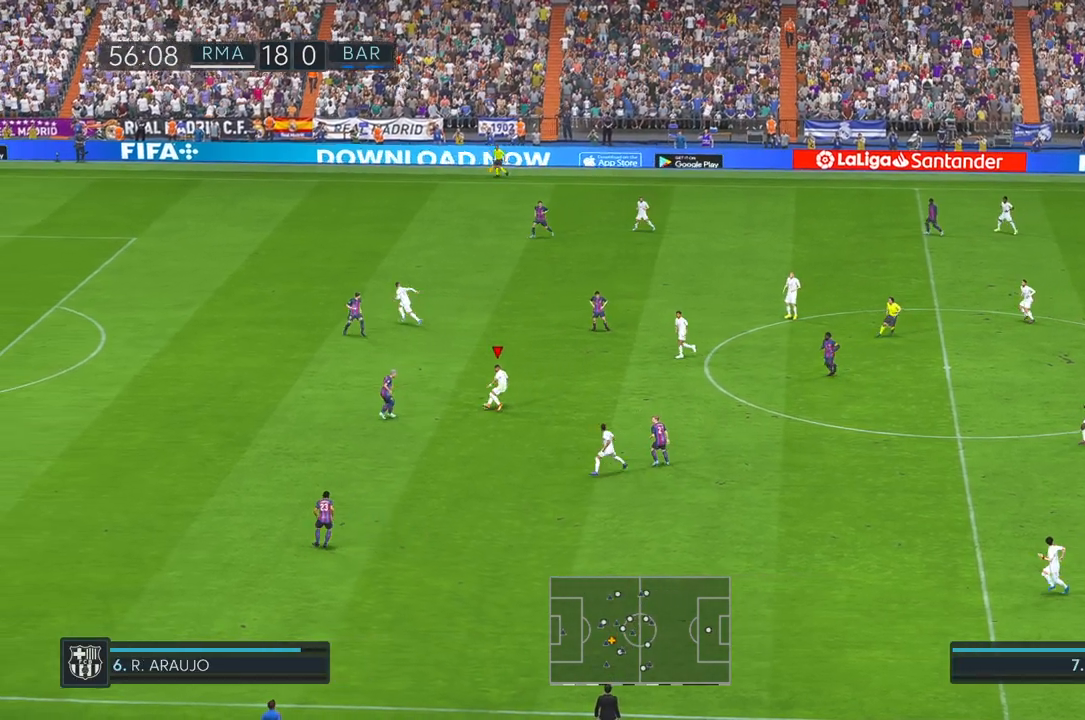
{"buttons": [], "left_stick": "up-left", "right_stick": "center", "events": [[100, "L1", "down"], [217, "L1", "up"], [250, "Y", "down"], [283, "left_stick", "up-left"], [383, "Y", "up"]]}
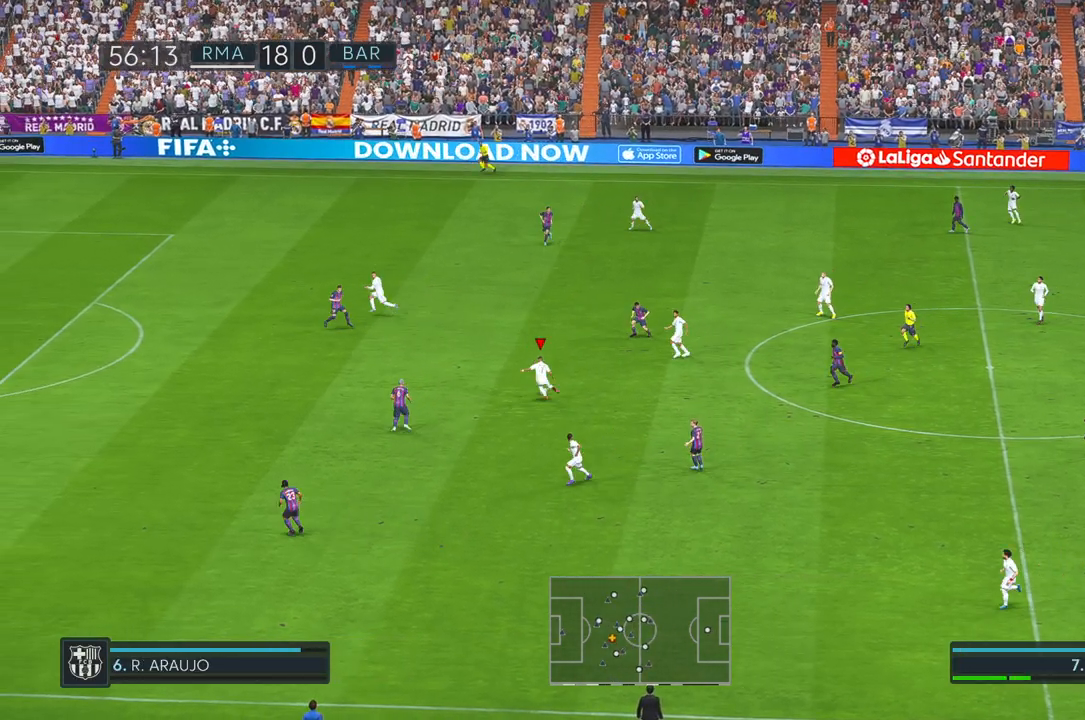
{"buttons": [], "left_stick": "up", "right_stick": "center", "events": [[483, "left_stick", "up"]]}
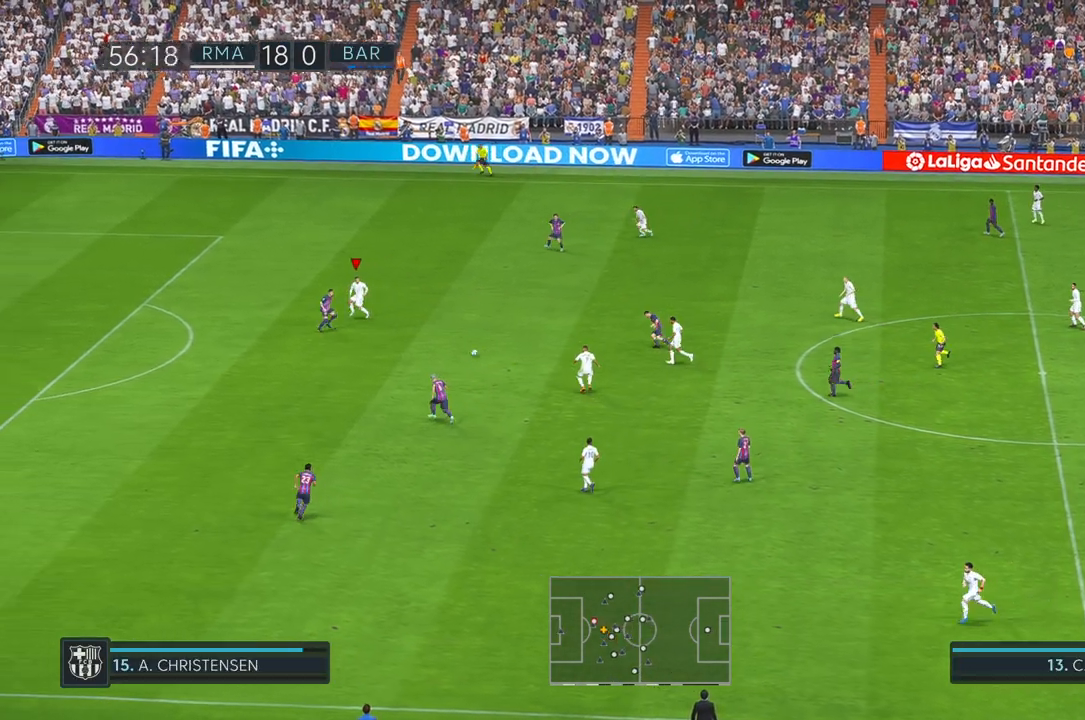
{"buttons": [], "left_stick": "up-left", "right_stick": "center", "events": [[417, "left_stick", "up-left"]]}
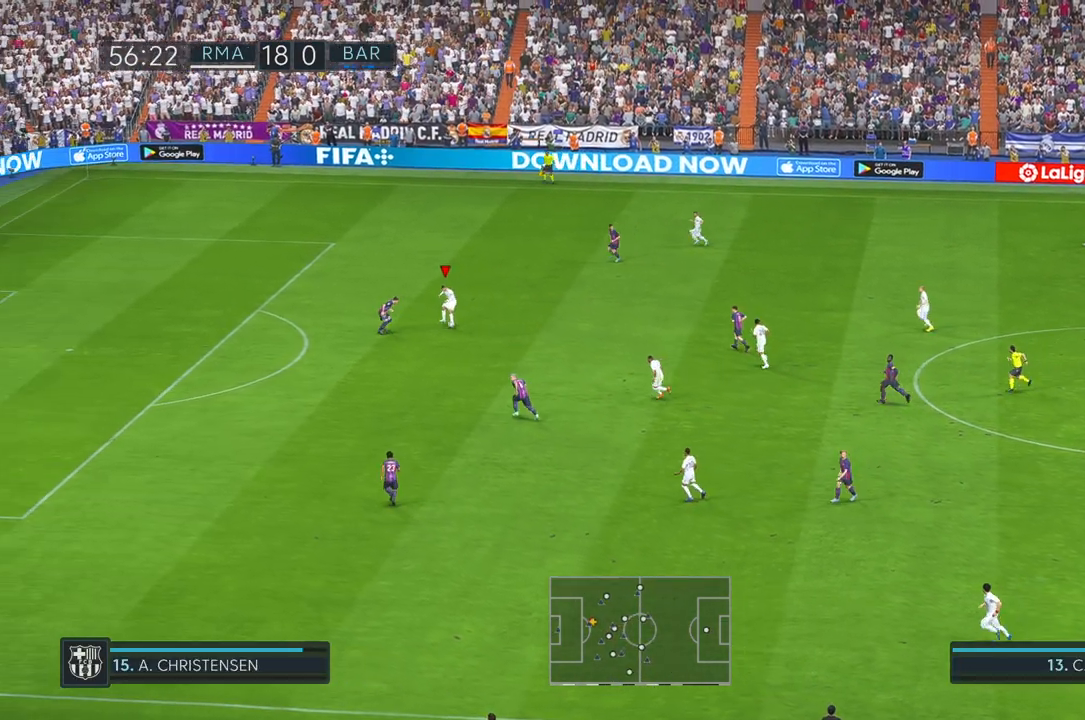
{"buttons": [], "left_stick": "up", "right_stick": "center", "events": [[200, "left_stick", "up"]]}
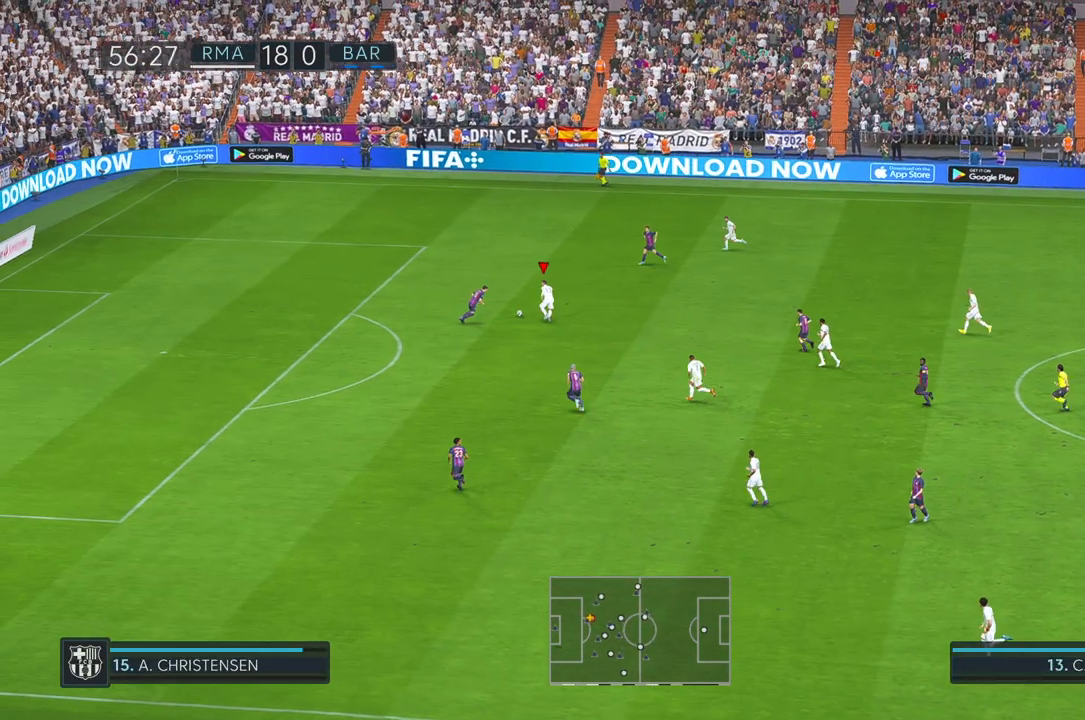
{"buttons": [], "left_stick": "up-left", "right_stick": "down-right", "events": [[350, "right_stick", "down-left"], [450, "left_stick", "up-left"], [450, "right_stick", "down-right"]]}
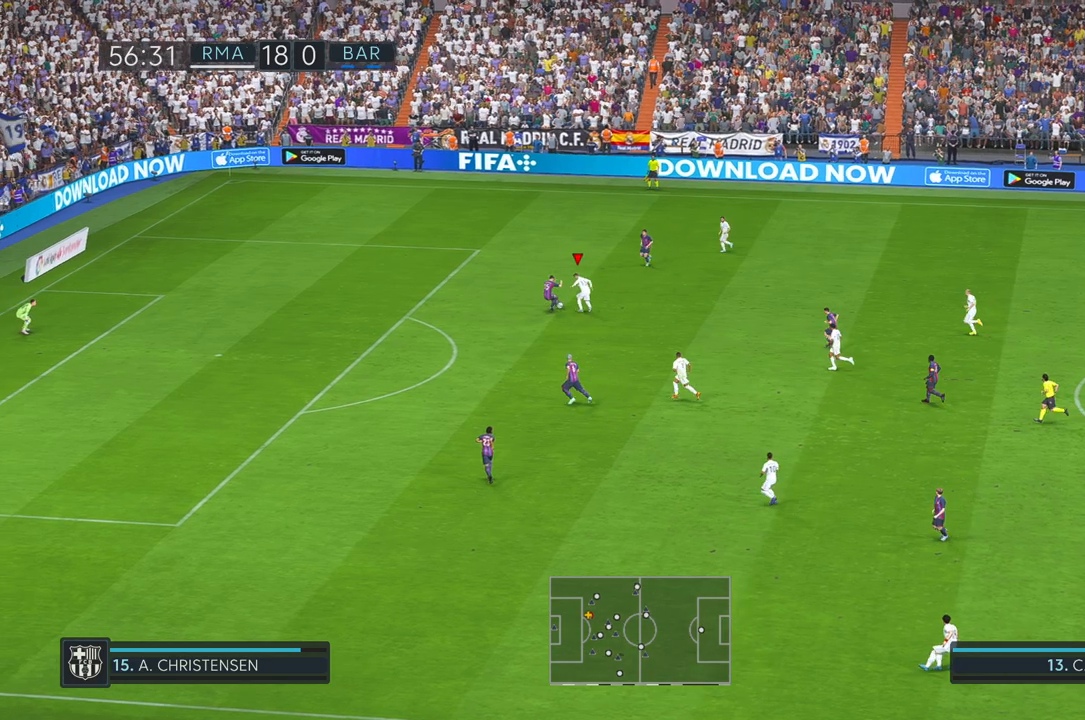
{"buttons": [], "left_stick": "up-left", "right_stick": "center", "events": [[67, "right_stick", "center"], [117, "B", "down"], [233, "B", "up"]]}
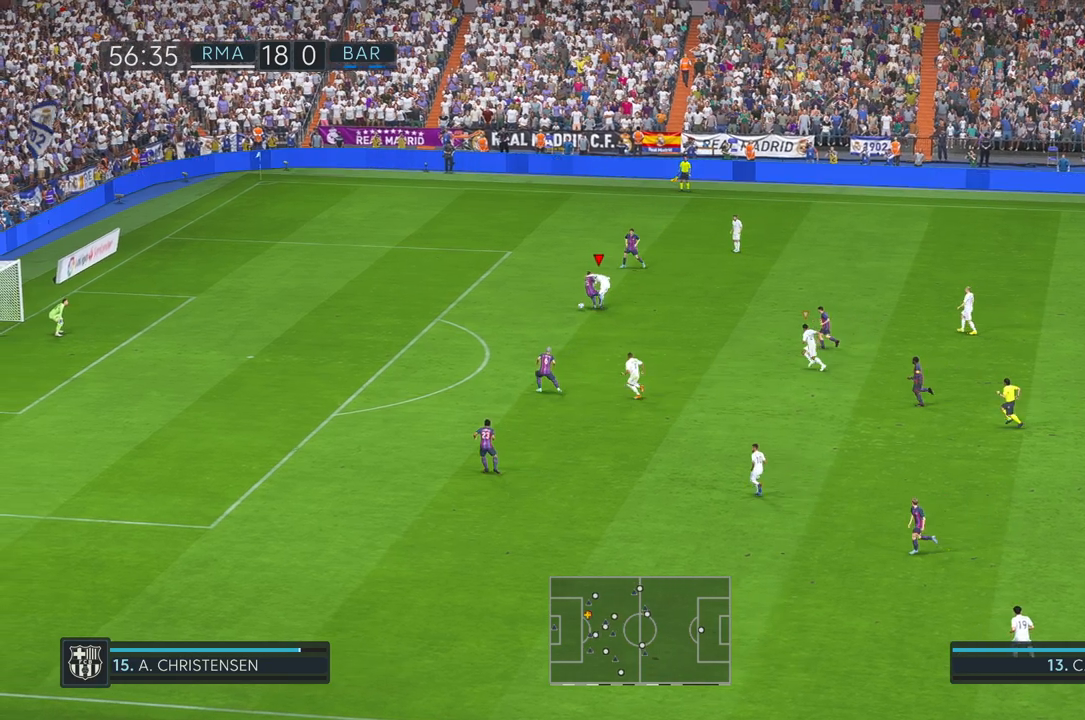
{"buttons": [], "left_stick": "down", "right_stick": "center", "events": [[400, "left_stick", "down-left"], [483, "left_stick", "down"]]}
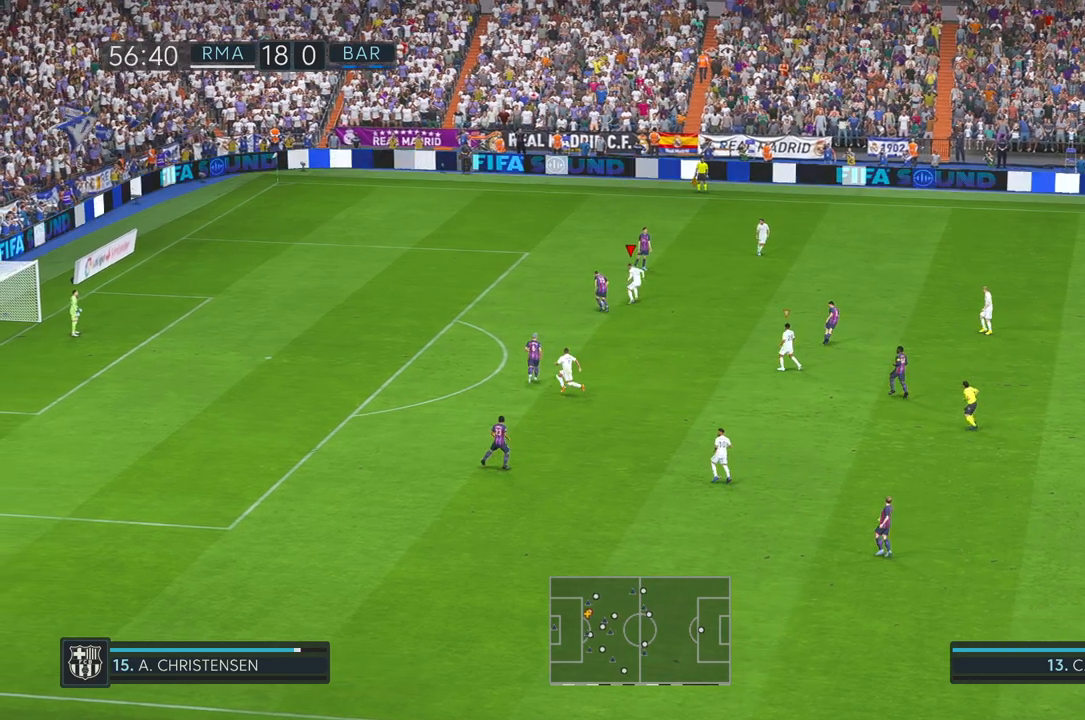
{"buttons": [], "left_stick": "center", "right_stick": "center", "events": [[450, "left_stick", "center"]]}
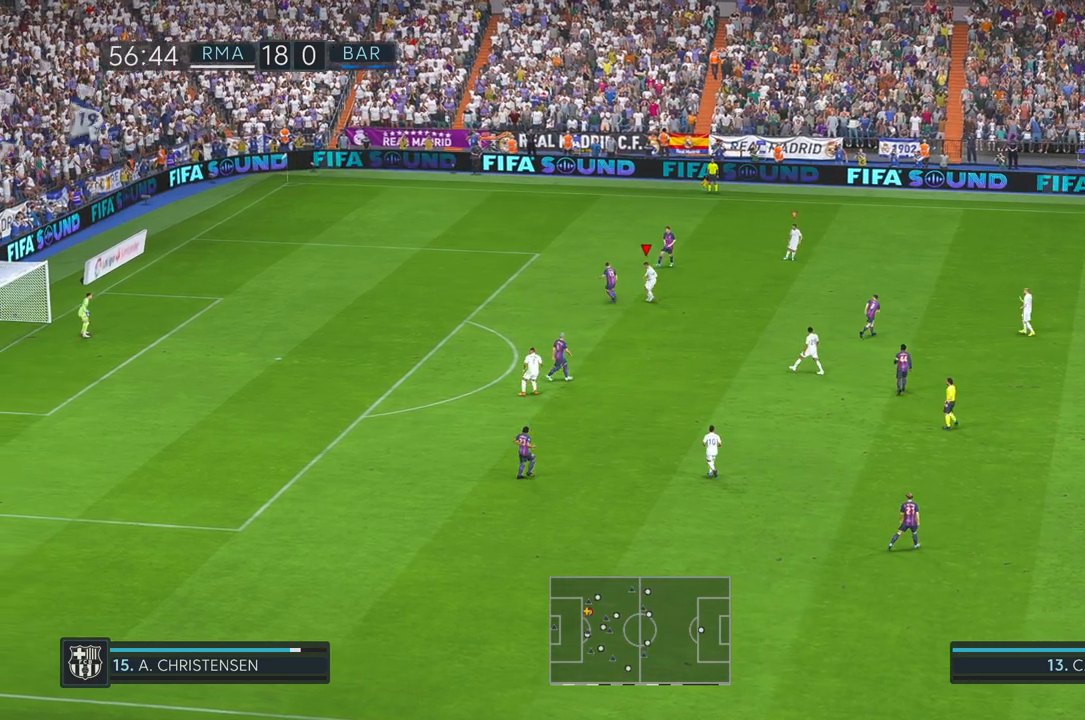
{"buttons": [], "left_stick": "up", "right_stick": "center", "events": [[167, "left_stick", "up"]]}